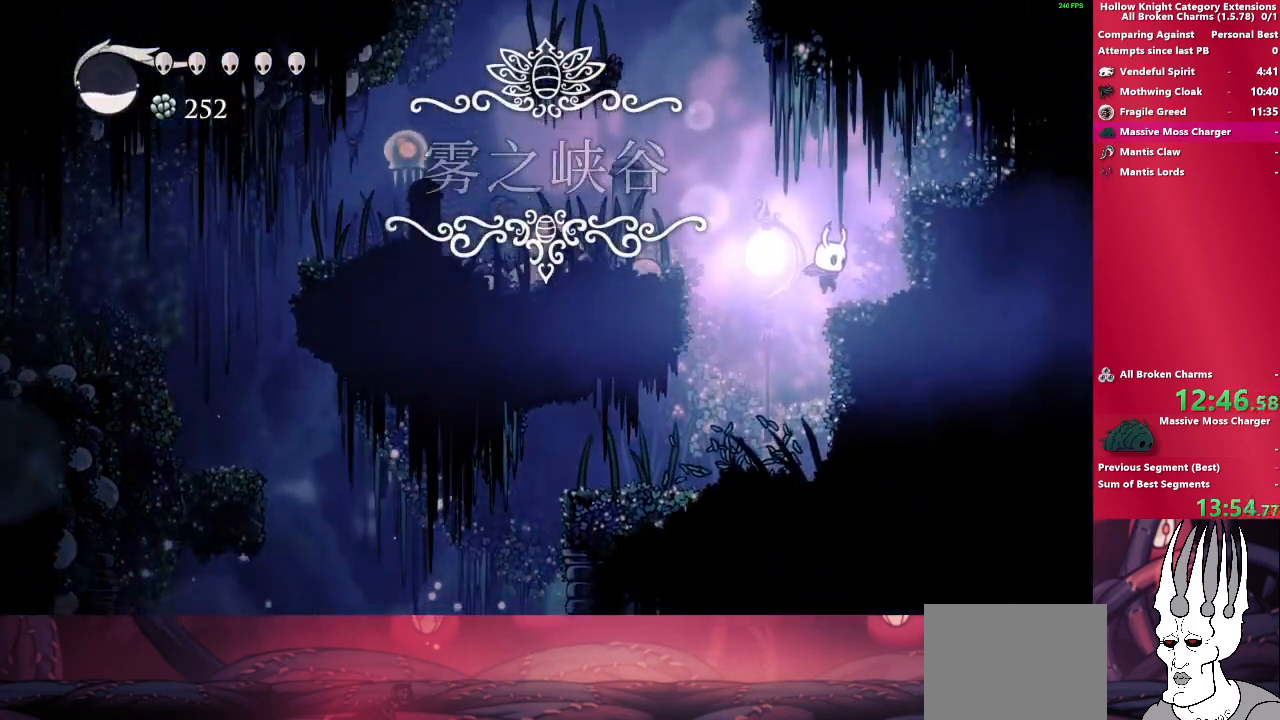
Gameplay with a controller (PlayStation layout); each line is a JSON object with the inputs held at the frame after it. "events" lists button and stick changes between this image and that frame as [ms after this image, input, new state], when the widget could be followed in between. Not read: L3 R3.
{"buttons": ["CROSS", "R2"], "left_stick": "down-left", "right_stick": "center", "events": [[67, "CROSS", "up"], [167, "left_stick", "down"], [267, "left_stick", "down-left"], [317, "CROSS", "down"], [467, "R2", "down"]]}
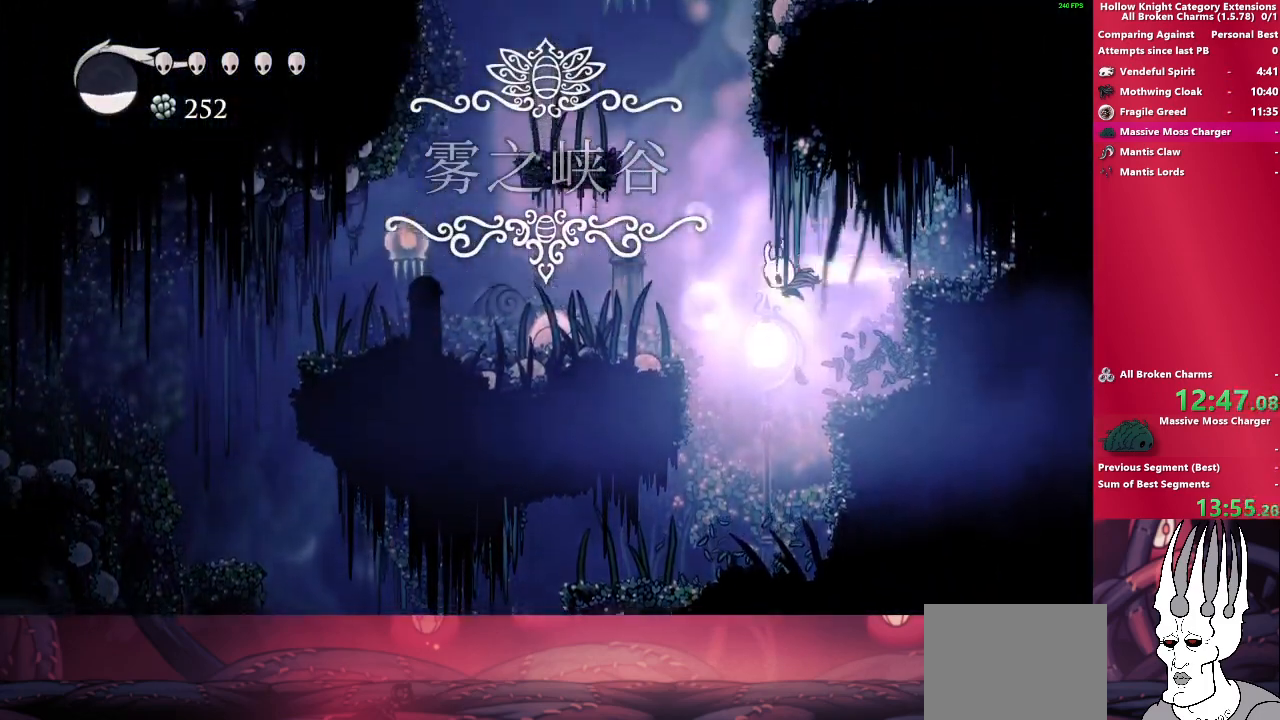
{"buttons": [], "left_stick": "down-right", "right_stick": "center", "events": [[67, "CROSS", "up"], [183, "R2", "up"], [383, "left_stick", "down-right"]]}
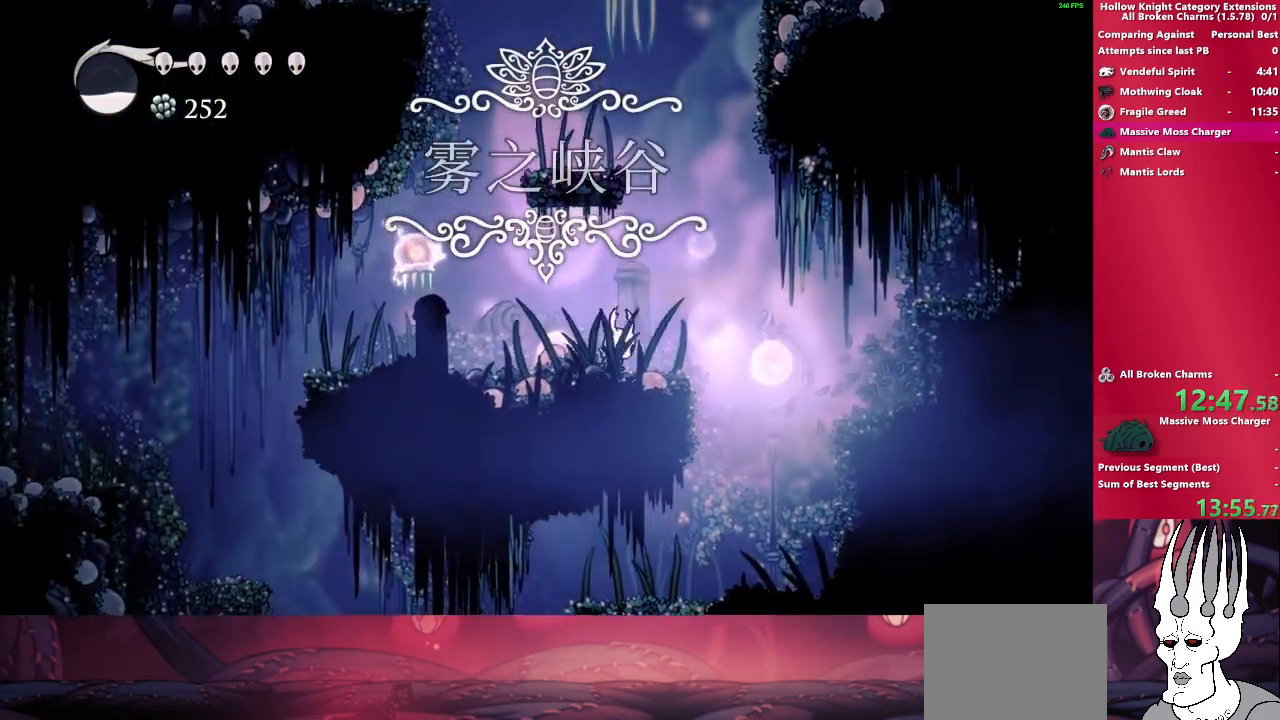
{"buttons": ["CROSS"], "left_stick": "left", "right_stick": "center", "events": [[17, "CROSS", "down"], [317, "left_stick", "left"]]}
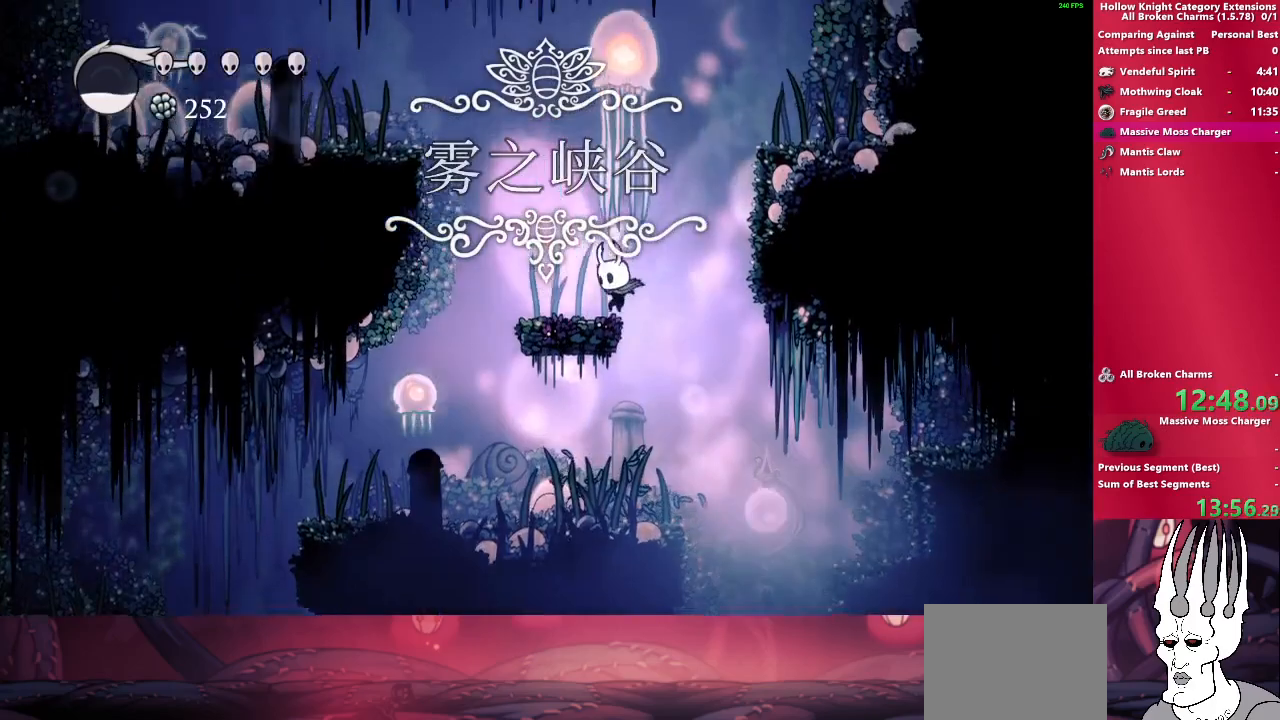
{"buttons": ["CROSS"], "left_stick": "left", "right_stick": "center", "events": [[67, "CROSS", "up"], [183, "CROSS", "down"]]}
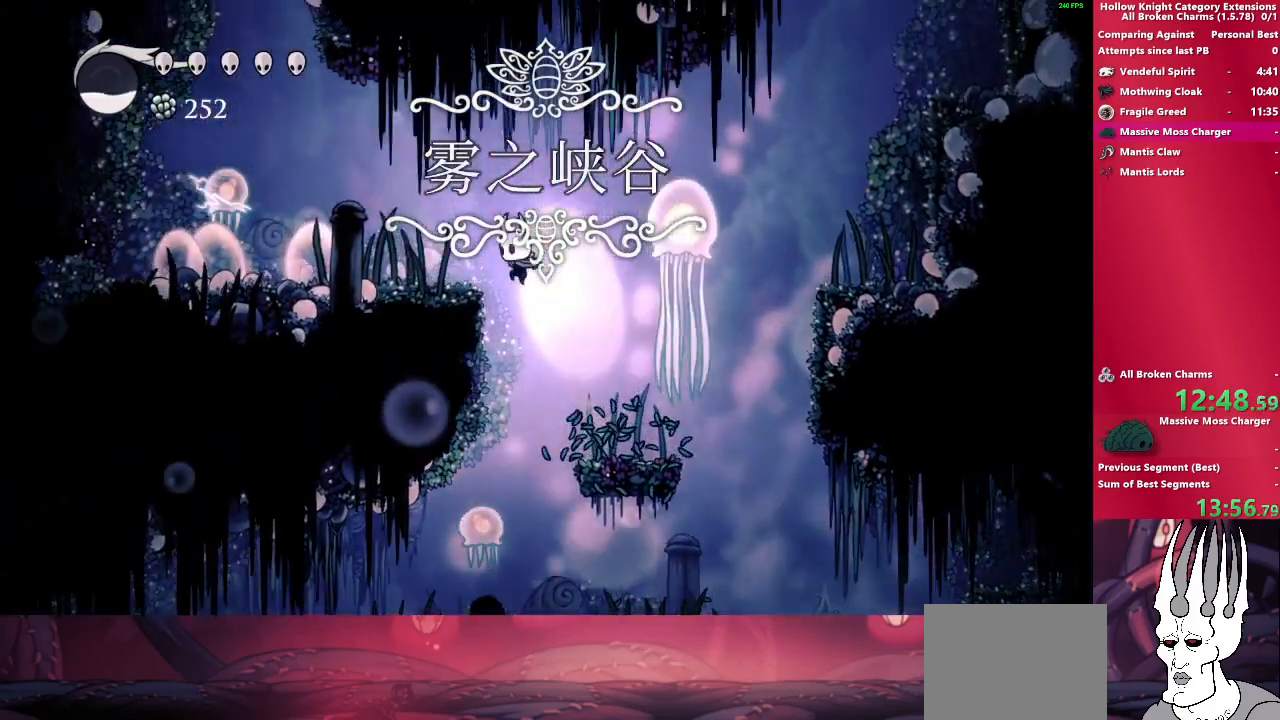
{"buttons": ["CROSS"], "left_stick": "right", "right_stick": "center", "events": [[167, "CROSS", "up"], [333, "left_stick", "right"], [367, "CROSS", "down"]]}
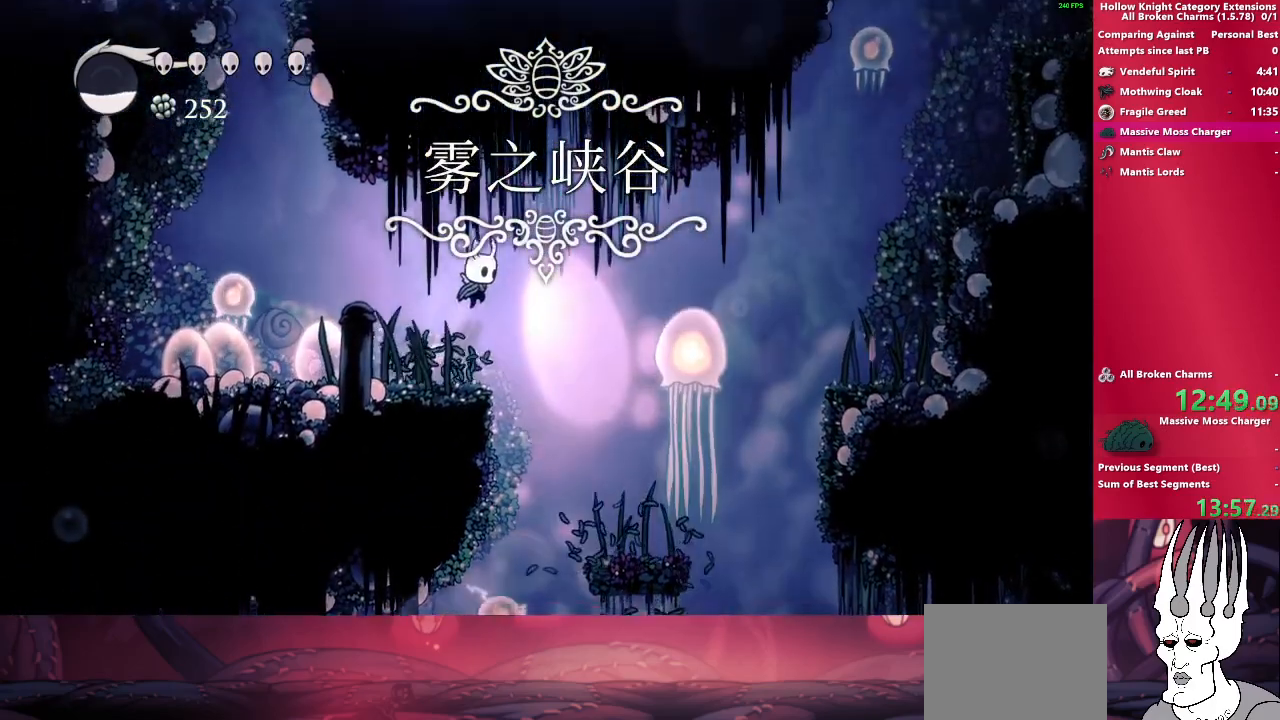
{"buttons": ["R2"], "left_stick": "down-right", "right_stick": "center", "events": [[133, "CROSS", "up"], [183, "left_stick", "down-right"], [300, "R2", "down"]]}
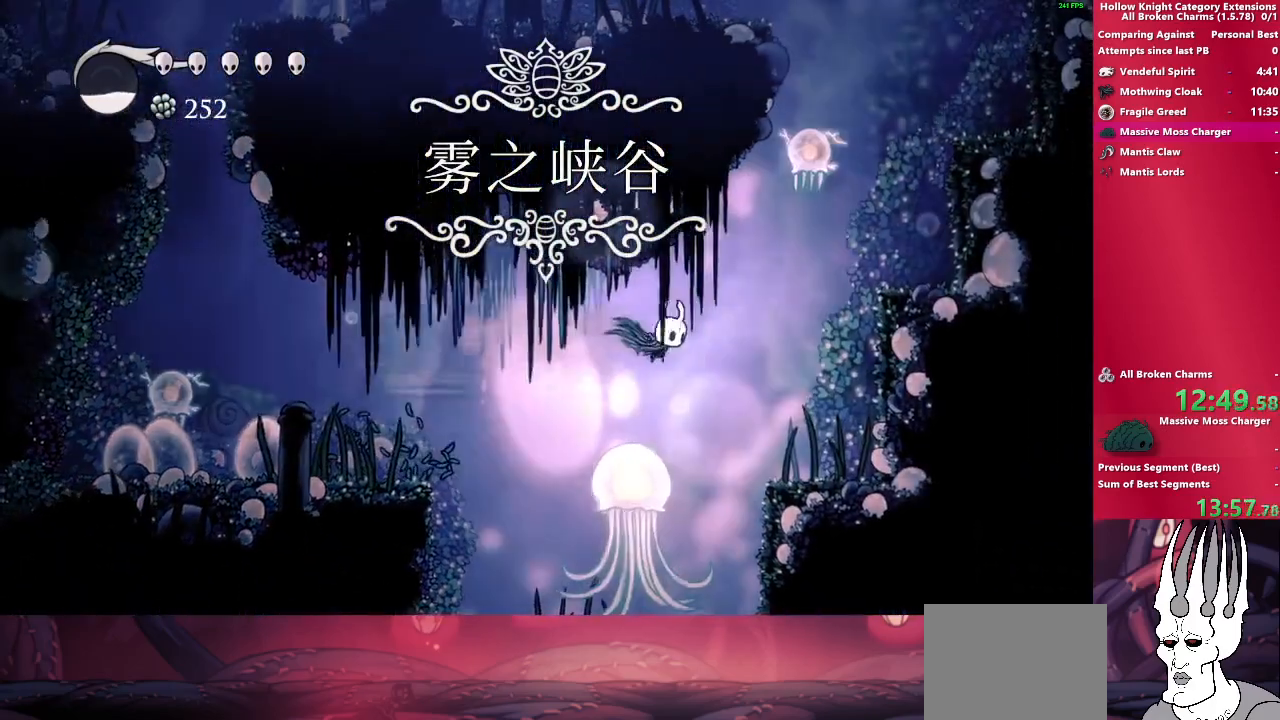
{"buttons": ["CROSS"], "left_stick": "right", "right_stick": "center", "events": [[33, "R2", "up"], [450, "CROSS", "down"], [500, "left_stick", "right"]]}
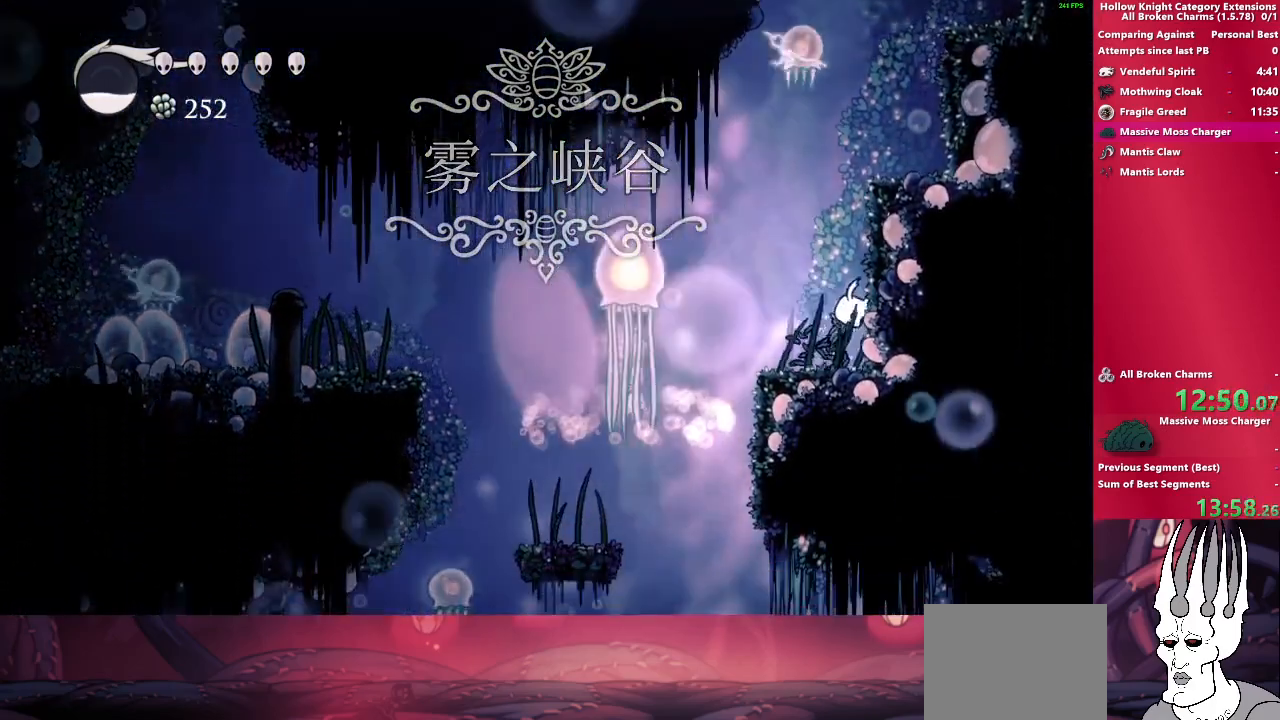
{"buttons": [], "left_stick": "center", "right_stick": "center", "events": [[383, "CROSS", "up"], [483, "left_stick", "center"]]}
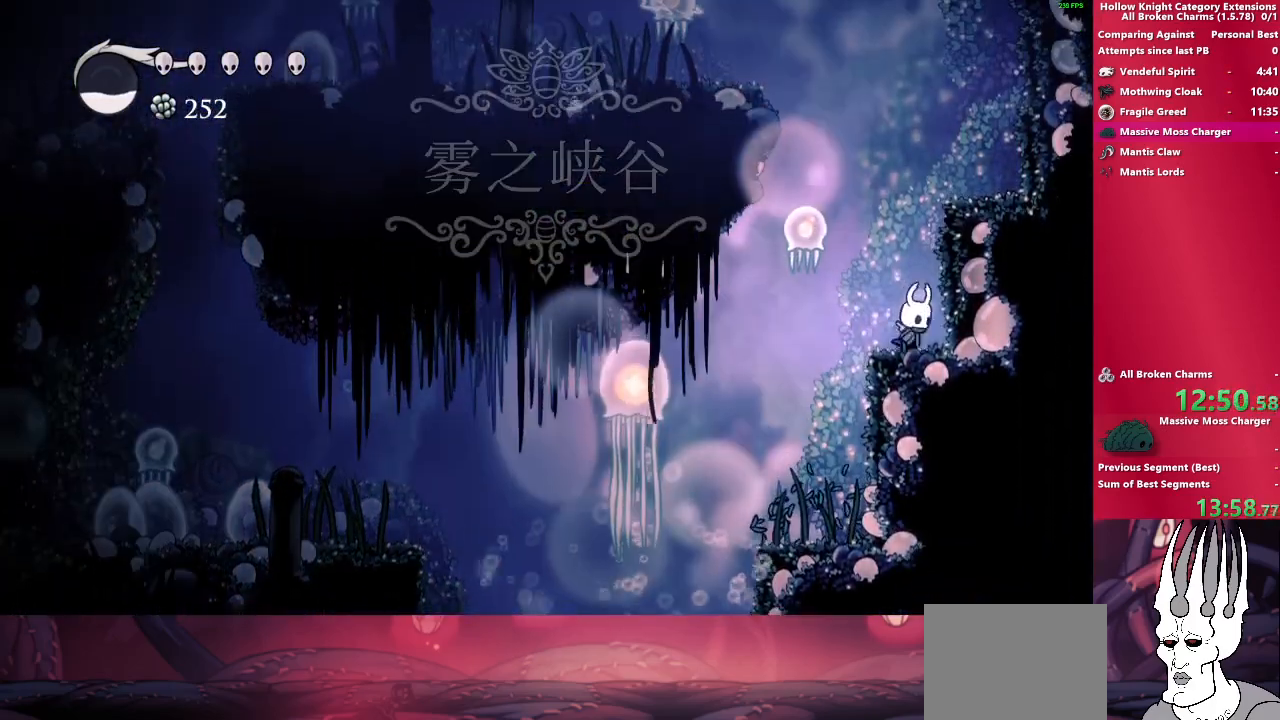
{"buttons": [], "left_stick": "center", "right_stick": "center", "events": [[33, "CROSS", "down"], [217, "left_stick", "right"], [383, "CROSS", "up"], [500, "left_stick", "center"]]}
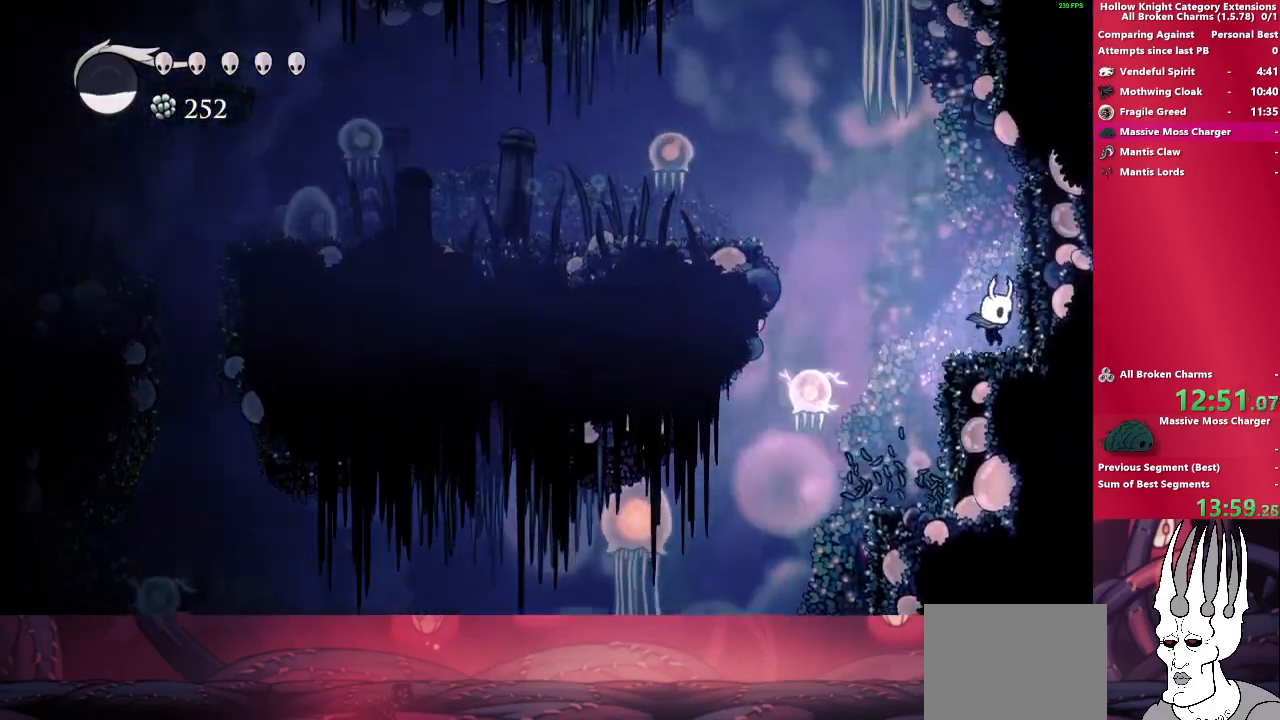
{"buttons": ["CROSS"], "left_stick": "left", "right_stick": "center", "events": [[17, "left_stick", "left"], [83, "CROSS", "down"]]}
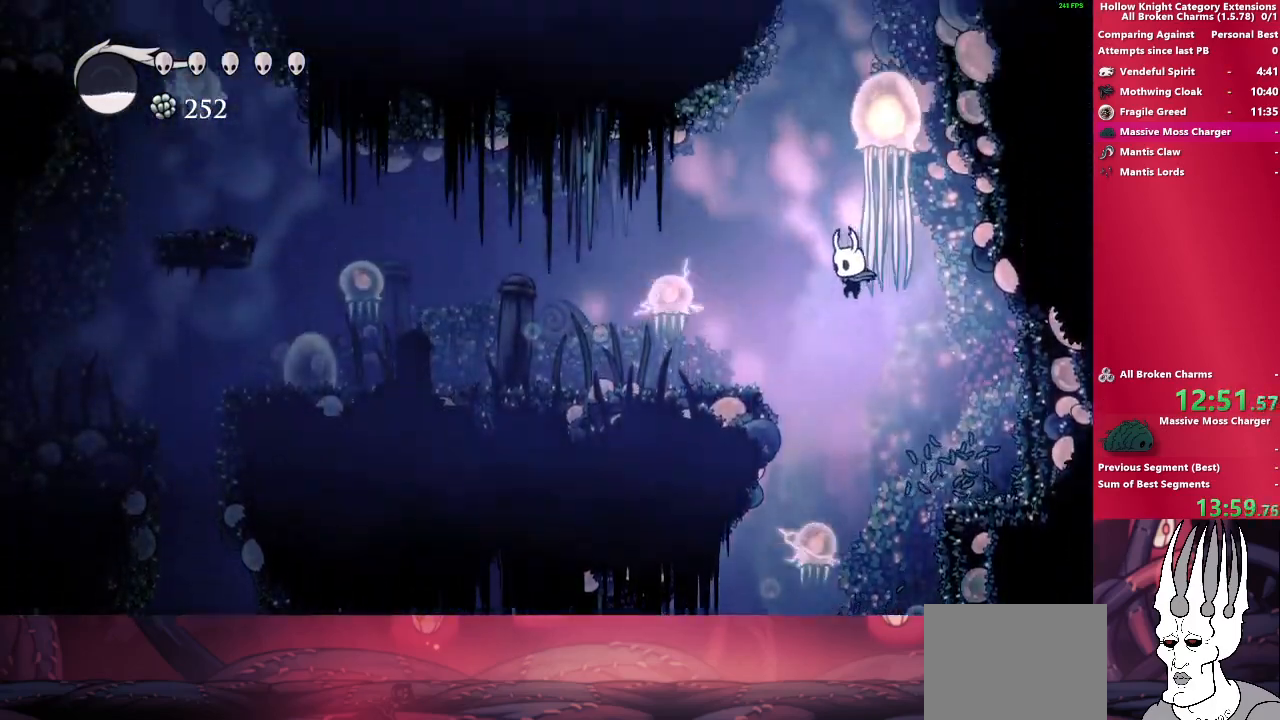
{"buttons": ["SQUARE"], "left_stick": "up-left", "right_stick": "center", "events": [[233, "CROSS", "up"], [300, "left_stick", "up-left"], [317, "SQUARE", "down"]]}
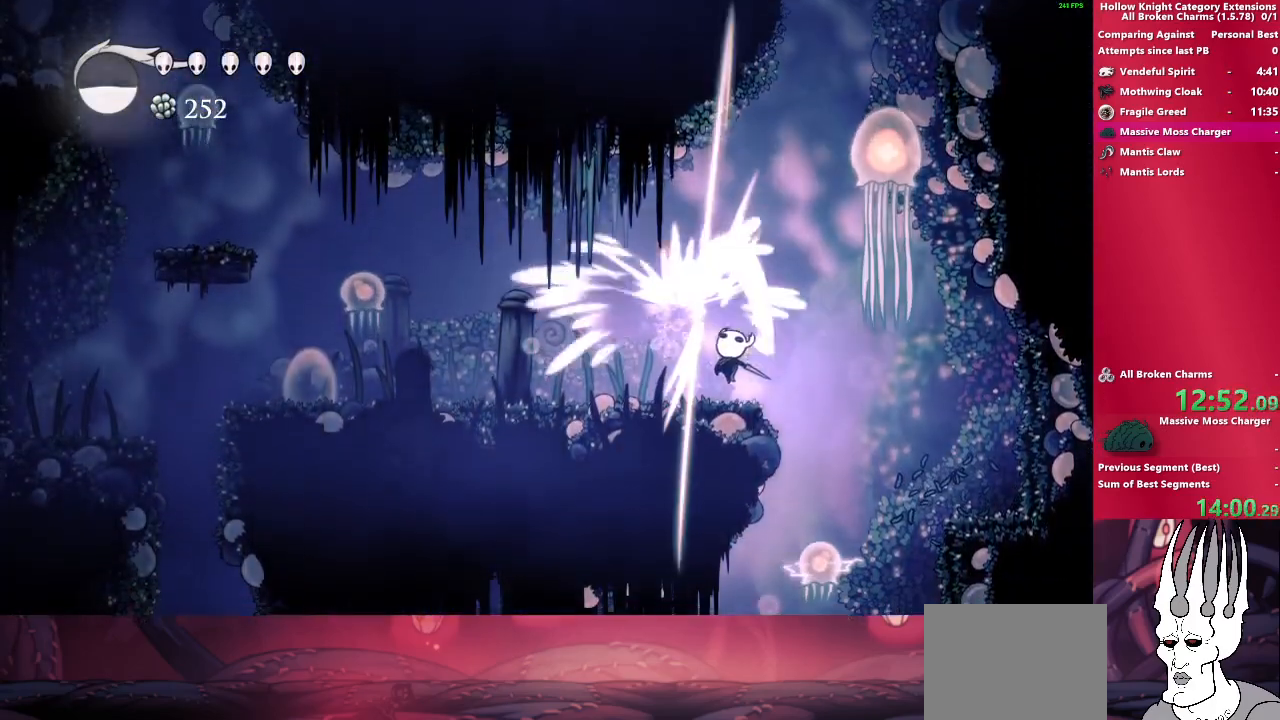
{"buttons": ["CROSS"], "left_stick": "left", "right_stick": "center", "events": [[50, "SQUARE", "up"], [383, "left_stick", "left"], [433, "CROSS", "down"]]}
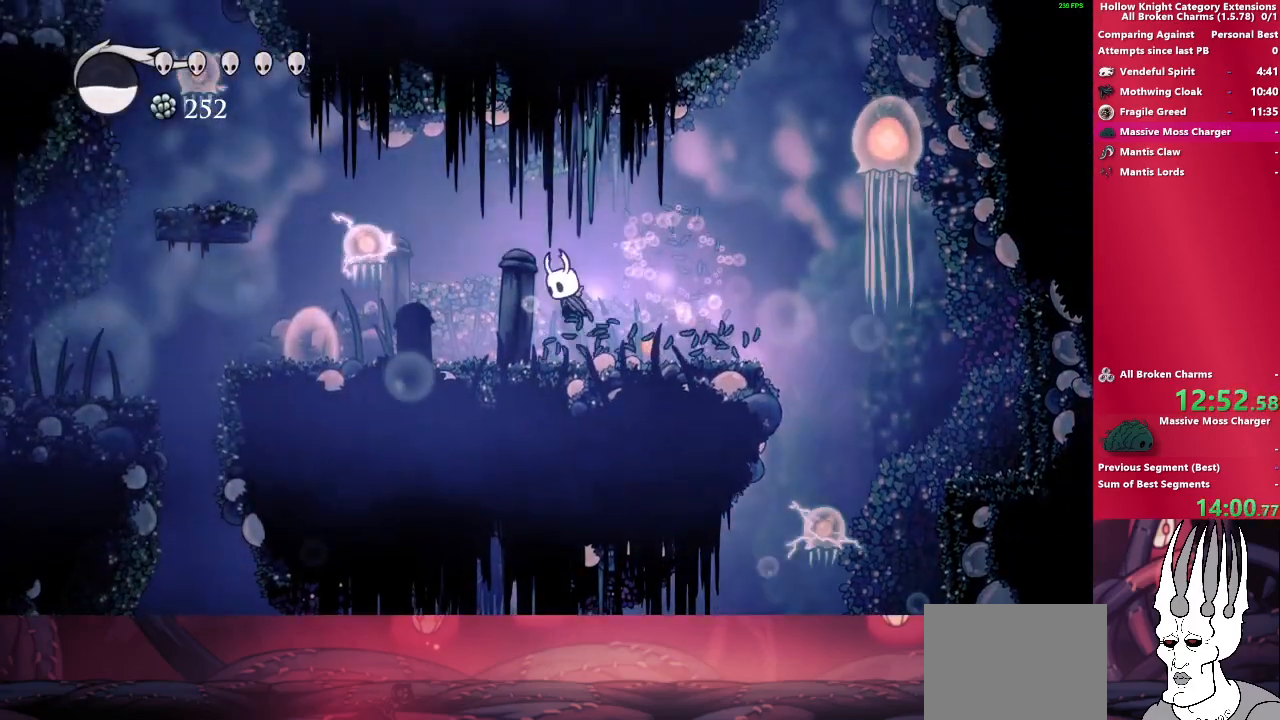
{"buttons": ["SQUARE"], "left_stick": "left", "right_stick": "center", "events": [[350, "CROSS", "up"], [450, "SQUARE", "down"]]}
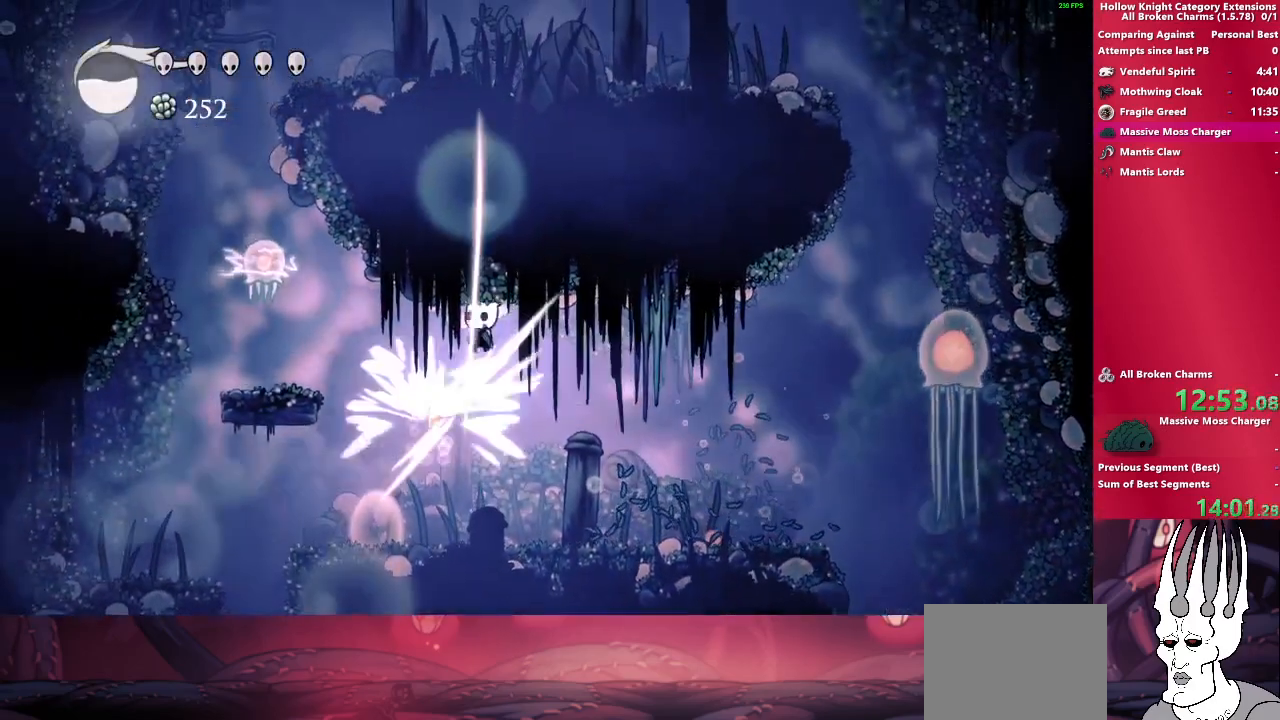
{"buttons": [], "left_stick": "up-left", "right_stick": "center", "events": [[150, "SQUARE", "up"], [283, "left_stick", "up-left"]]}
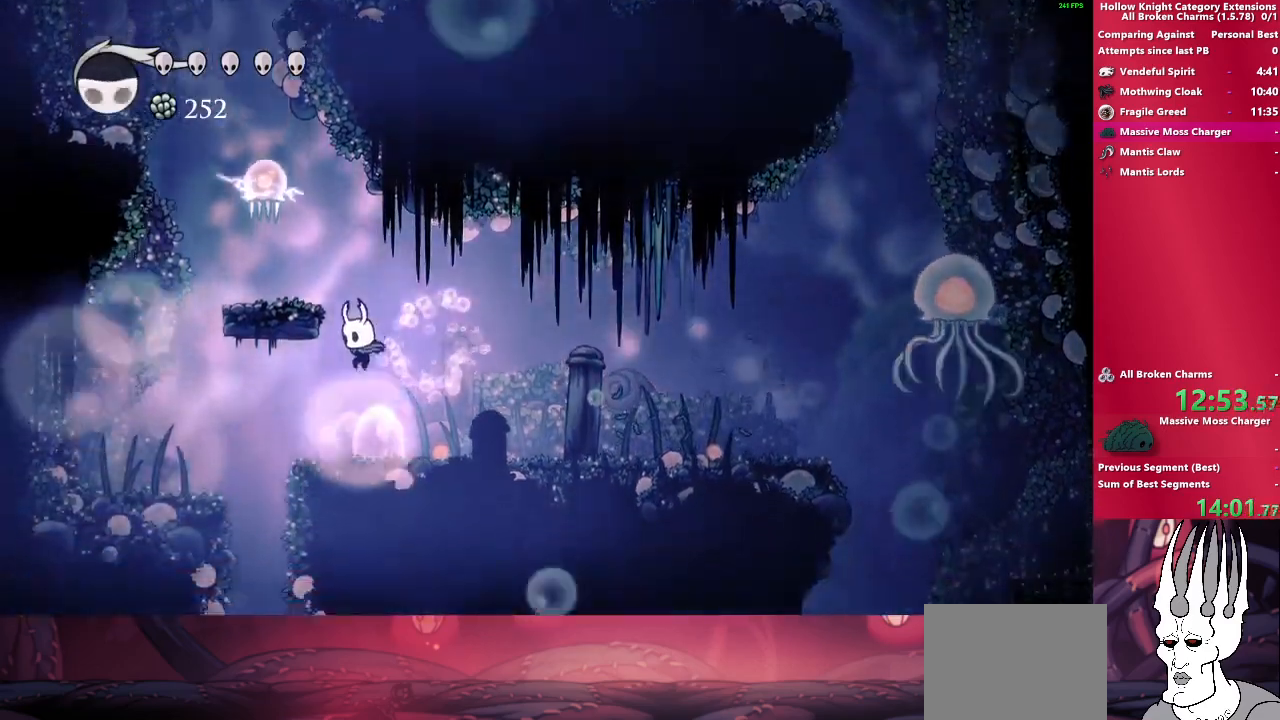
{"buttons": ["CROSS"], "left_stick": "up-left", "right_stick": "center", "events": [[17, "left_stick", "center"], [200, "CROSS", "down"], [417, "left_stick", "up-left"]]}
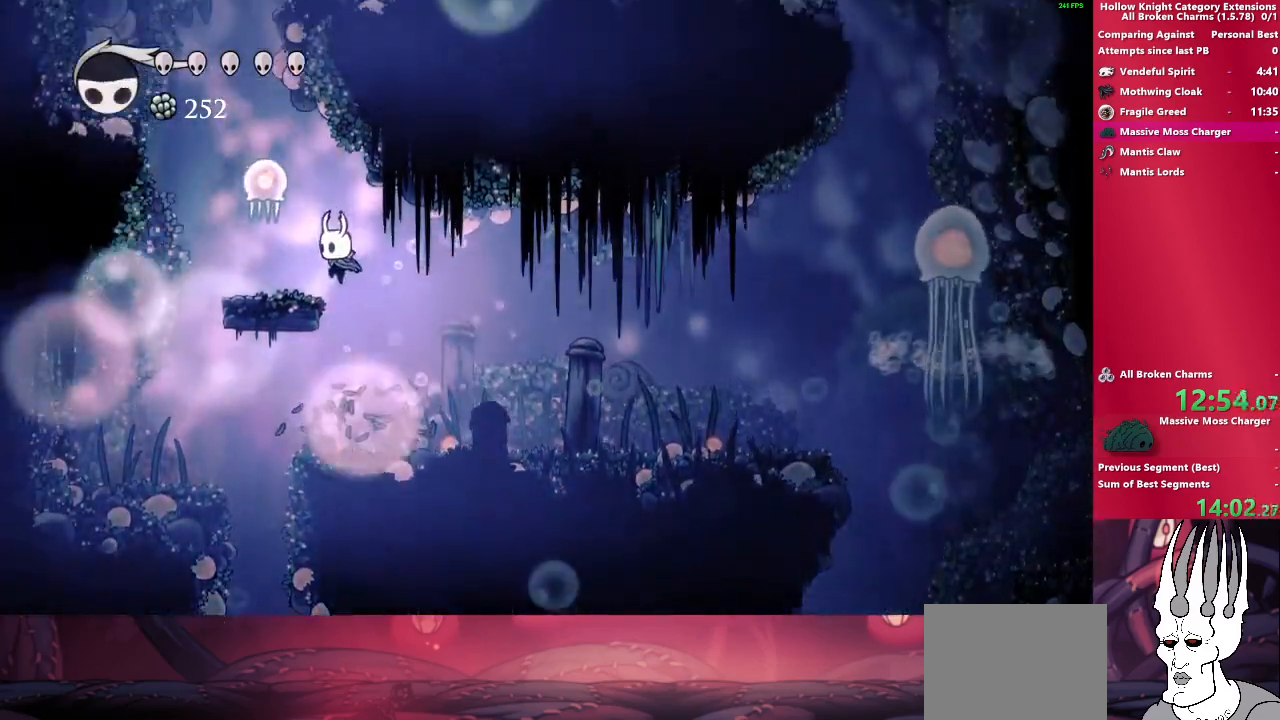
{"buttons": [], "left_stick": "left", "right_stick": "center", "events": [[67, "SQUARE", "down"], [183, "CROSS", "up"], [267, "SQUARE", "up"], [367, "left_stick", "left"]]}
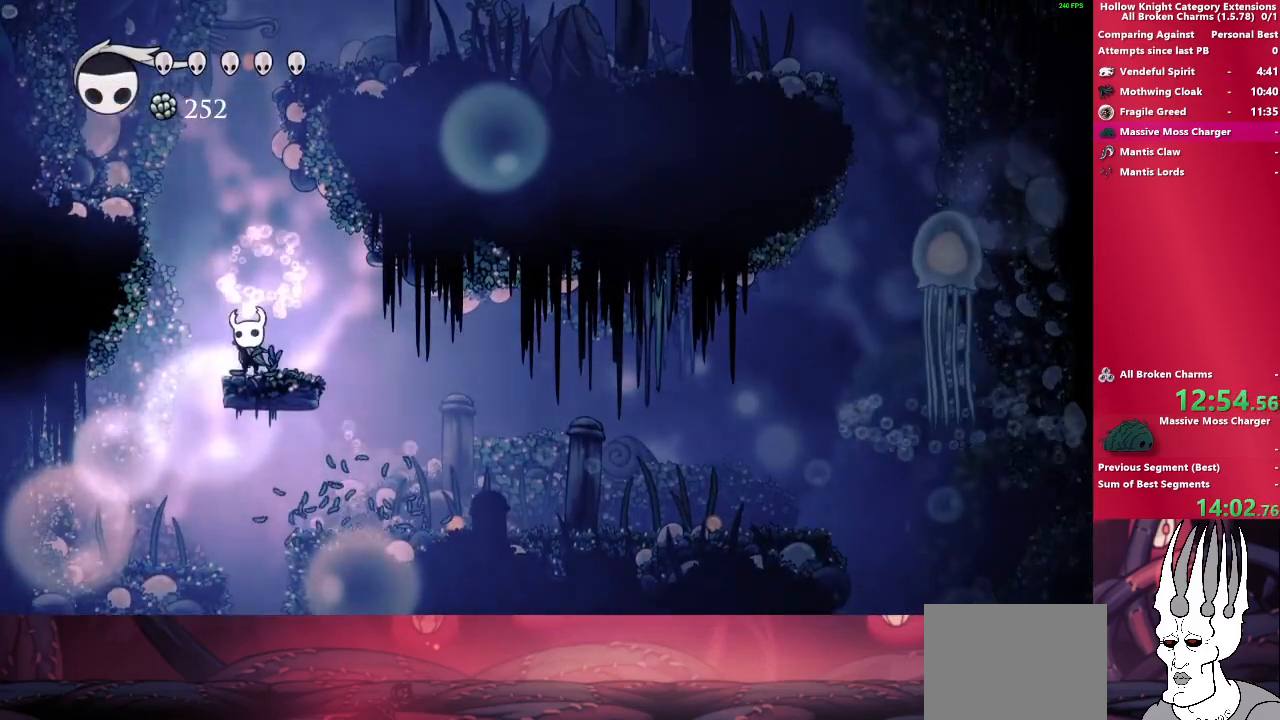
{"buttons": [], "left_stick": "left", "right_stick": "center", "events": [[50, "CROSS", "down"], [450, "CROSS", "up"]]}
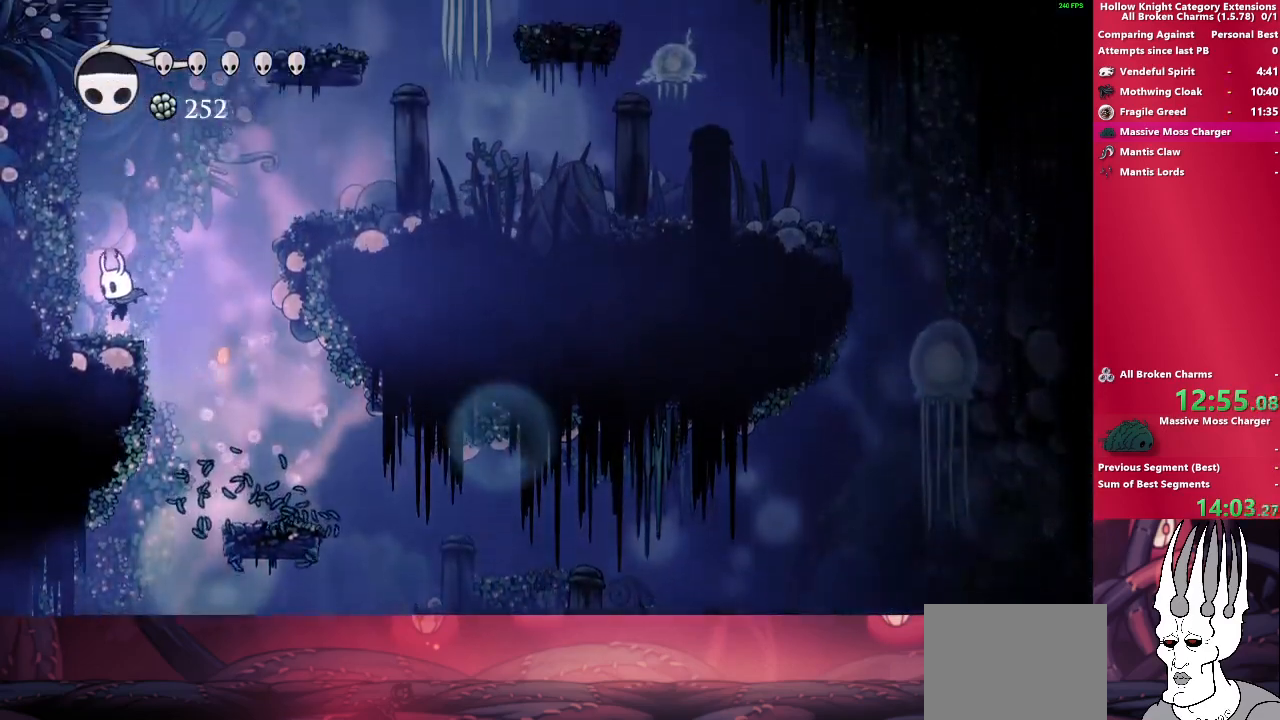
{"buttons": ["R2"], "left_stick": "right", "right_stick": "center", "events": [[83, "left_stick", "center"], [133, "CROSS", "down"], [133, "left_stick", "right"], [350, "R2", "down"], [450, "CROSS", "up"]]}
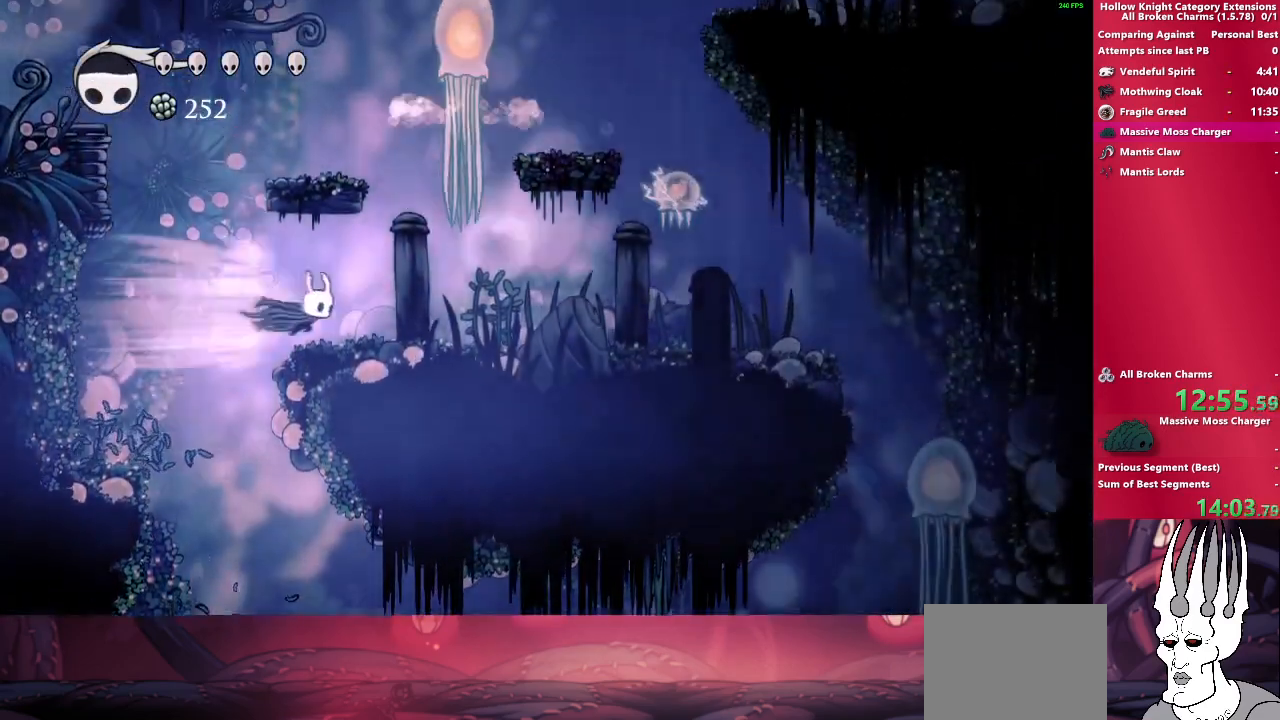
{"buttons": ["CROSS"], "left_stick": "right", "right_stick": "center", "events": [[67, "R2", "up"], [250, "left_stick", "center"], [317, "CROSS", "down"], [467, "left_stick", "right"]]}
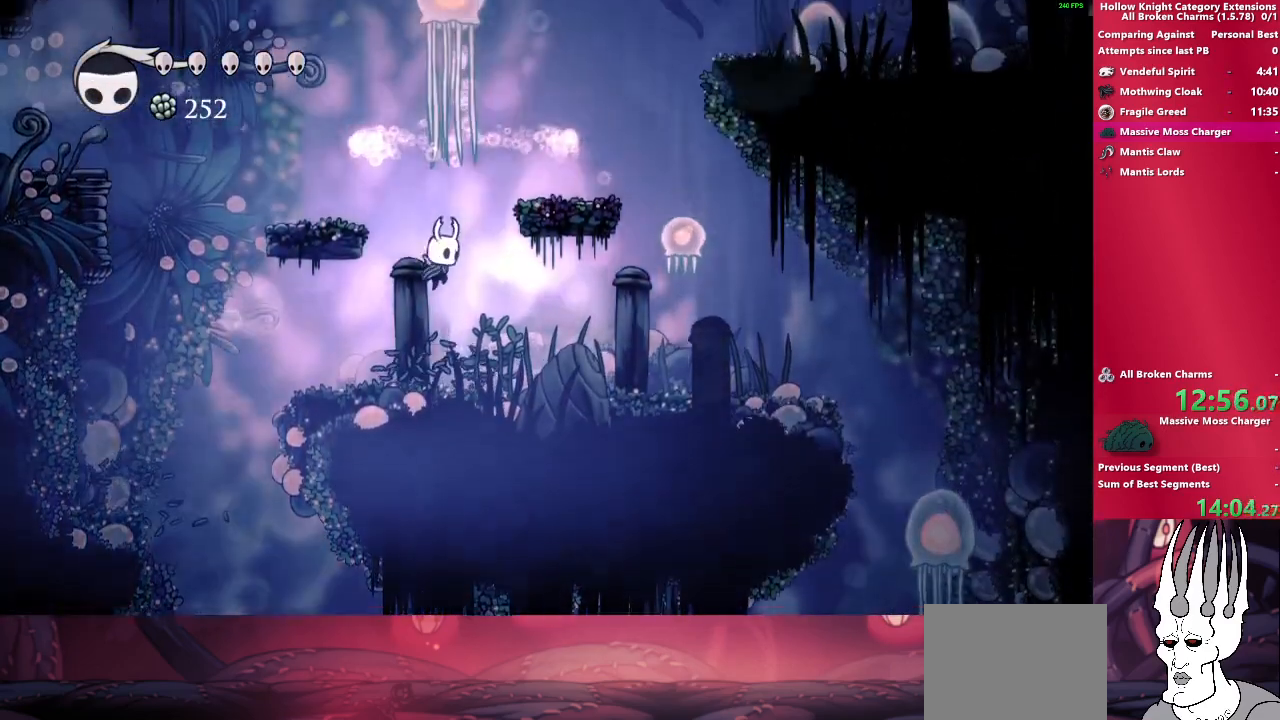
{"buttons": ["CROSS"], "left_stick": "right", "right_stick": "center", "events": [[250, "CROSS", "up"], [383, "CROSS", "down"]]}
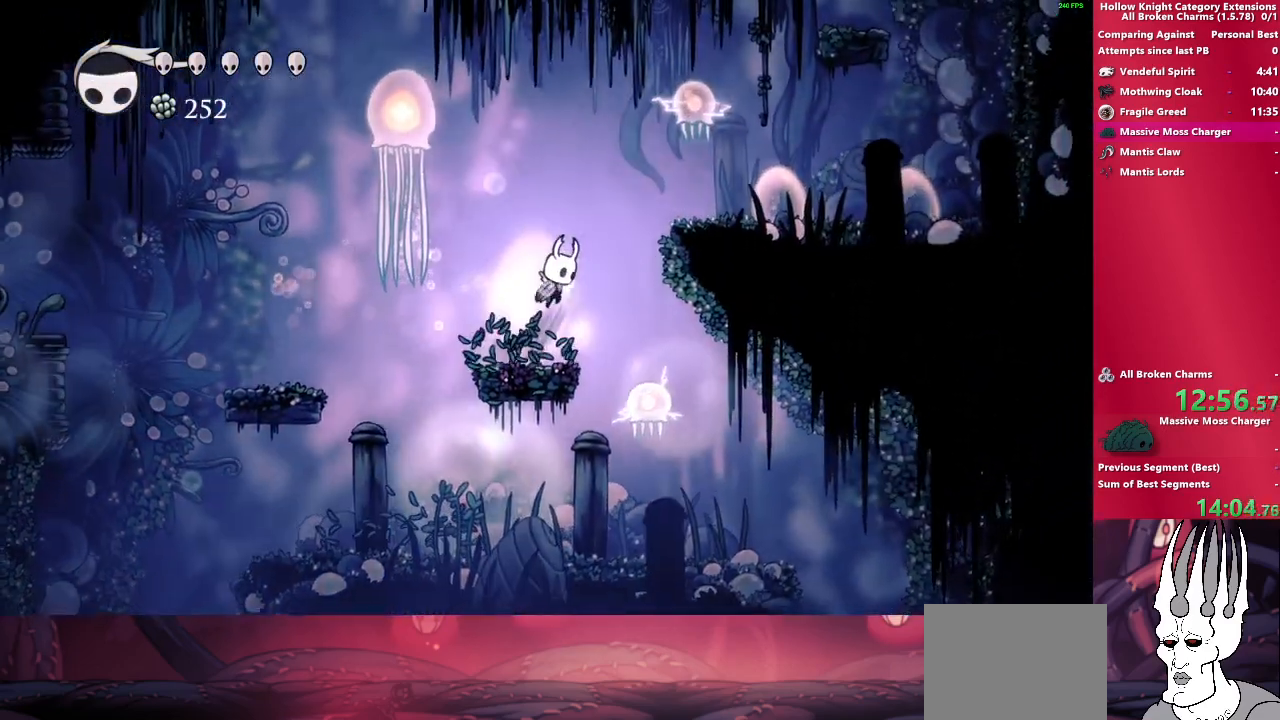
{"buttons": [], "left_stick": "right", "right_stick": "center", "events": [[167, "R2", "down"], [217, "CROSS", "up"], [400, "R2", "up"]]}
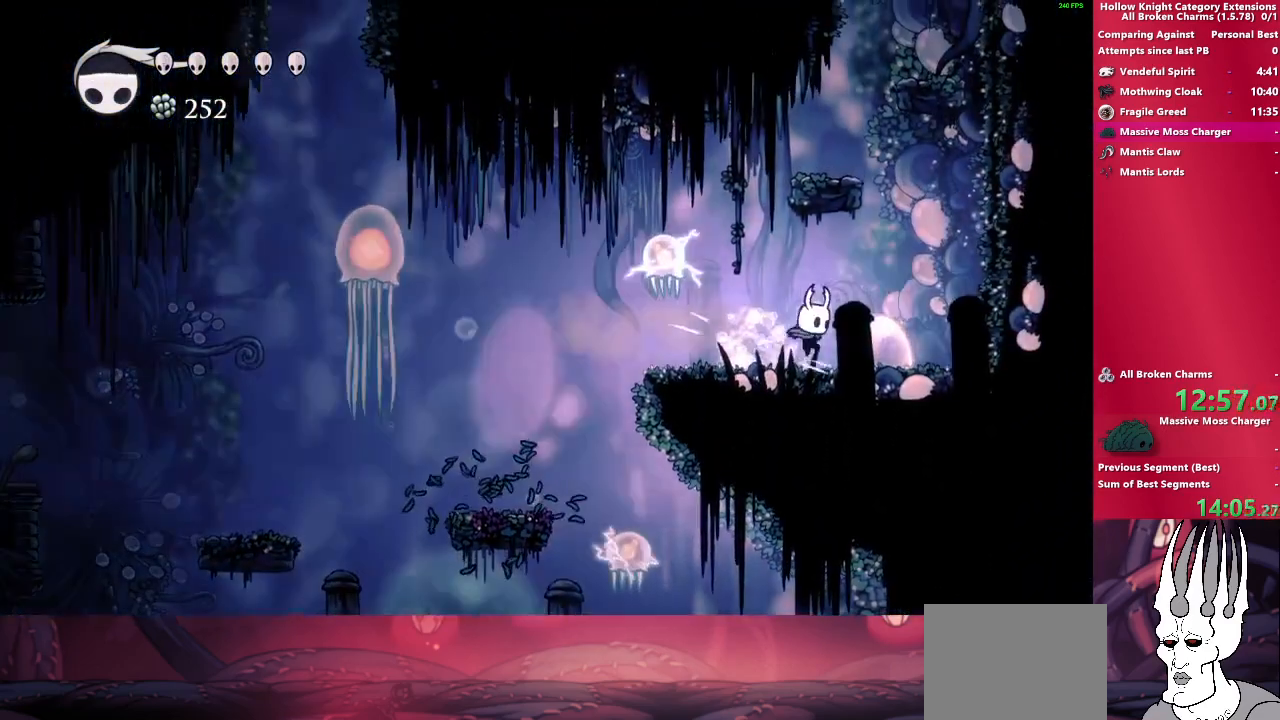
{"buttons": ["CROSS"], "left_stick": "left", "right_stick": "center", "events": [[133, "CROSS", "down"], [350, "left_stick", "left"]]}
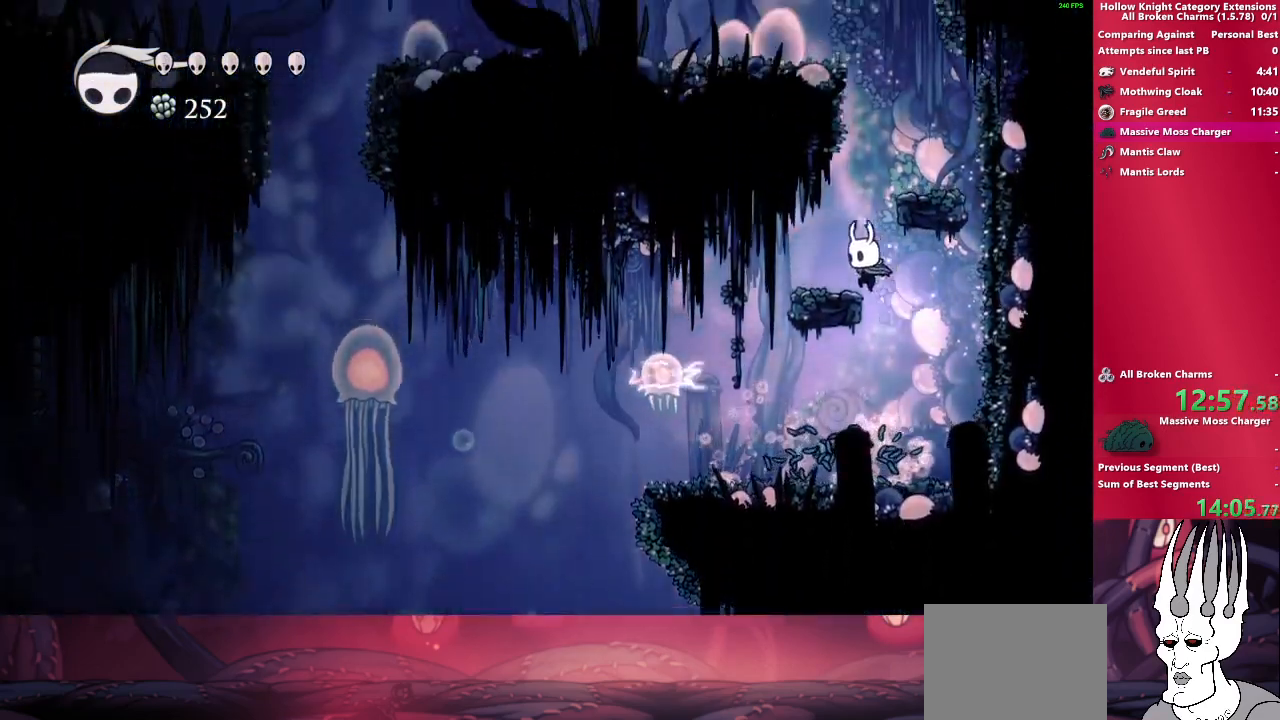
{"buttons": [], "left_stick": "down-right", "right_stick": "center", "events": [[50, "CROSS", "up"], [200, "left_stick", "down-right"], [217, "CROSS", "down"], [433, "CROSS", "up"]]}
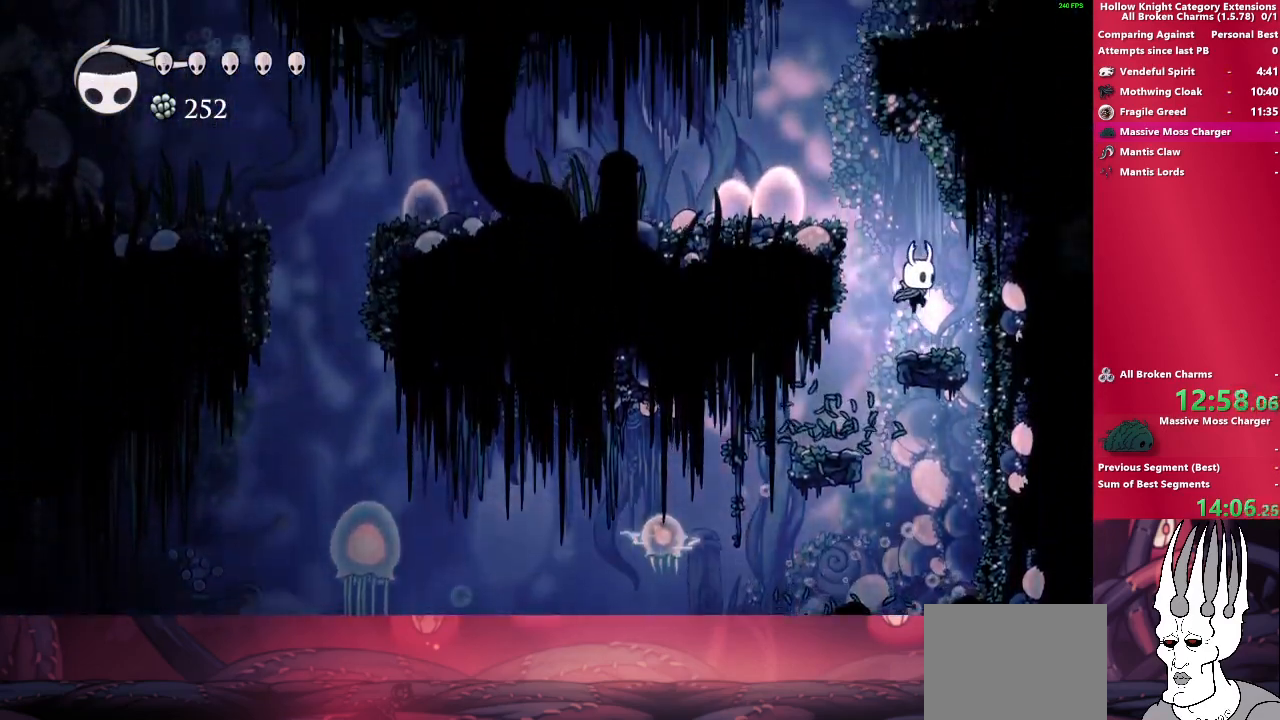
{"buttons": ["CROSS"], "left_stick": "left", "right_stick": "center", "events": [[133, "left_stick", "left"], [183, "CROSS", "down"]]}
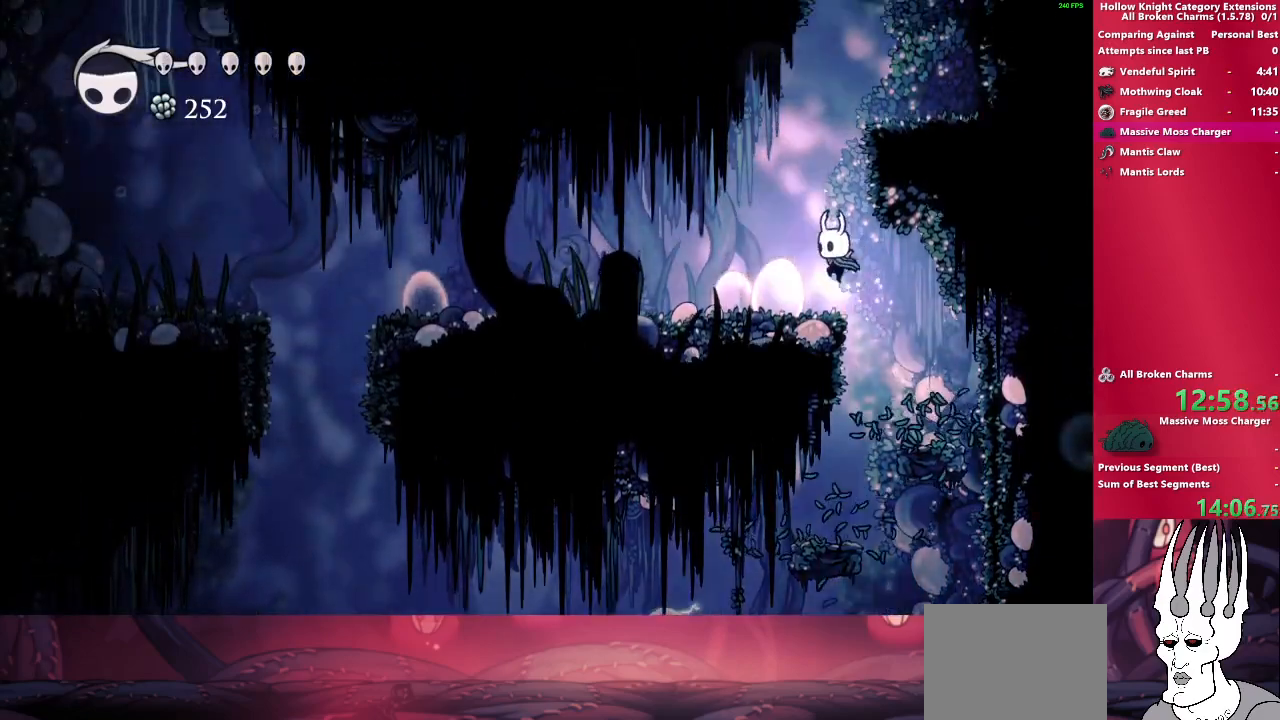
{"buttons": ["CROSS"], "left_stick": "right", "right_stick": "center", "events": [[17, "CROSS", "up"], [217, "CROSS", "down"], [233, "left_stick", "center"], [317, "left_stick", "right"]]}
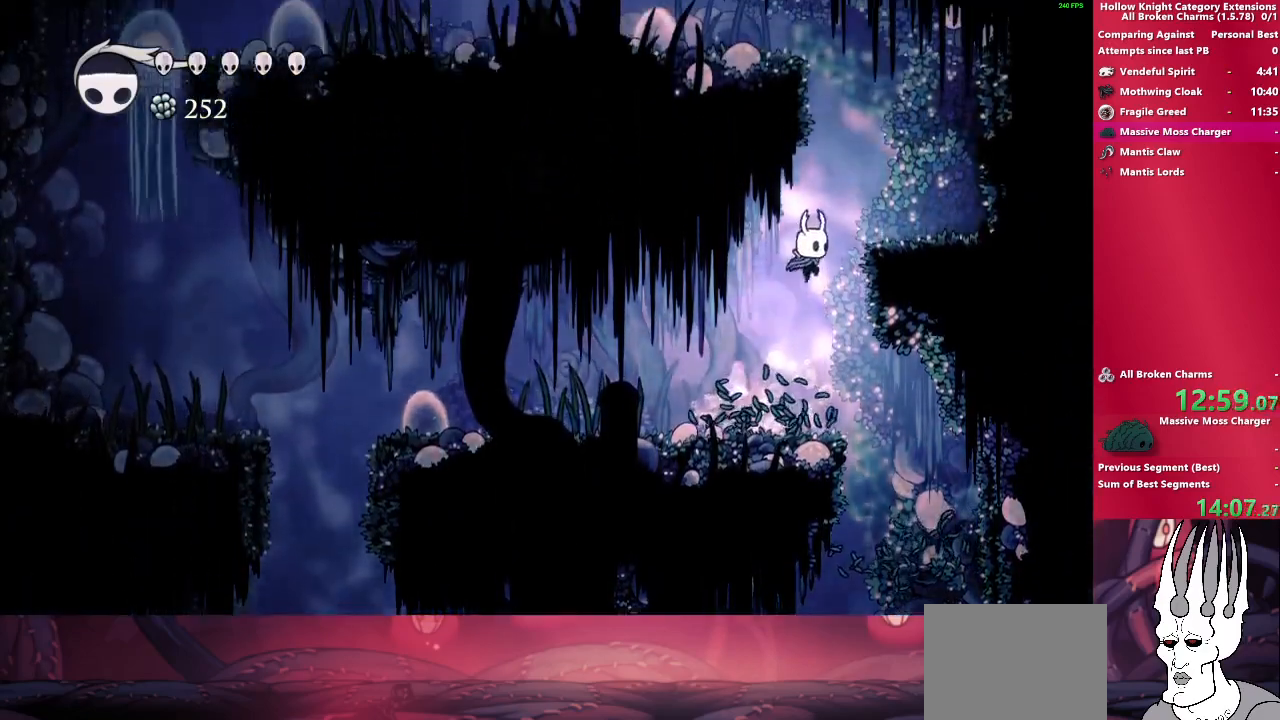
{"buttons": ["CROSS"], "left_stick": "left", "right_stick": "center", "events": [[233, "CROSS", "up"], [333, "left_stick", "left"], [367, "CROSS", "down"]]}
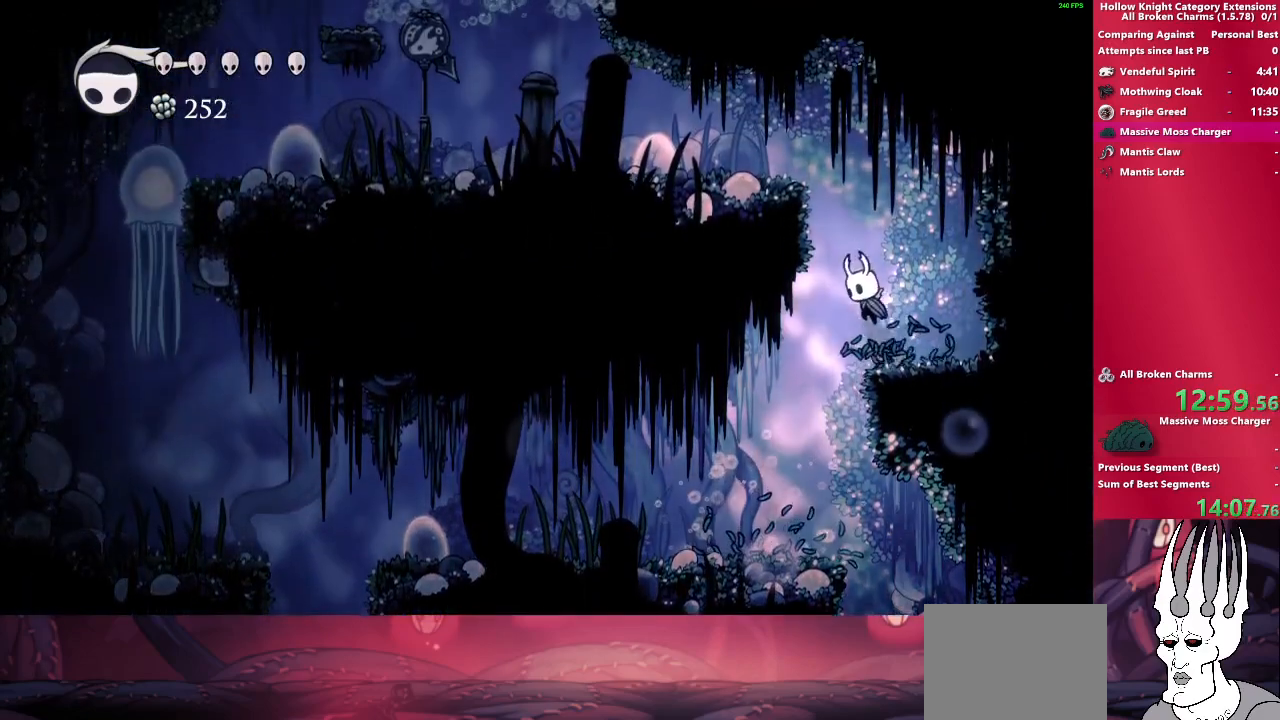
{"buttons": ["R2"], "left_stick": "left", "right_stick": "center", "events": [[367, "R2", "down"], [500, "CROSS", "up"]]}
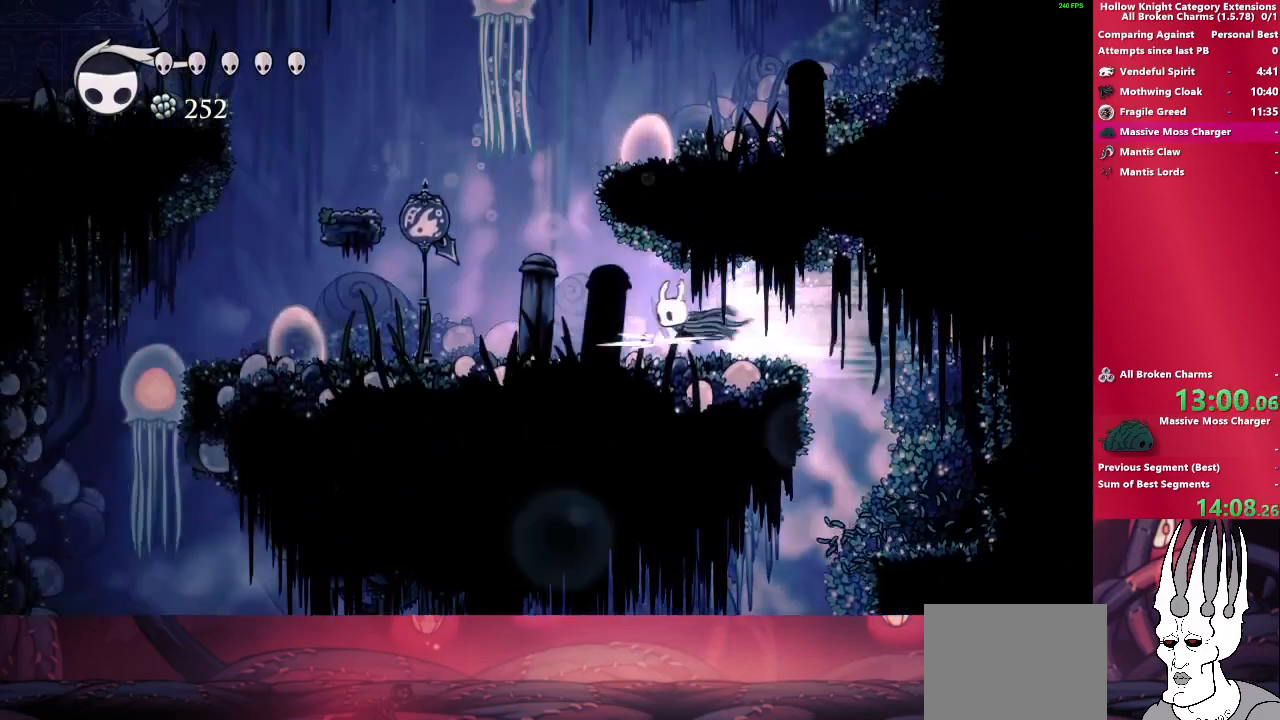
{"buttons": ["CROSS"], "left_stick": "left", "right_stick": "center", "events": [[100, "R2", "up"], [383, "CROSS", "down"]]}
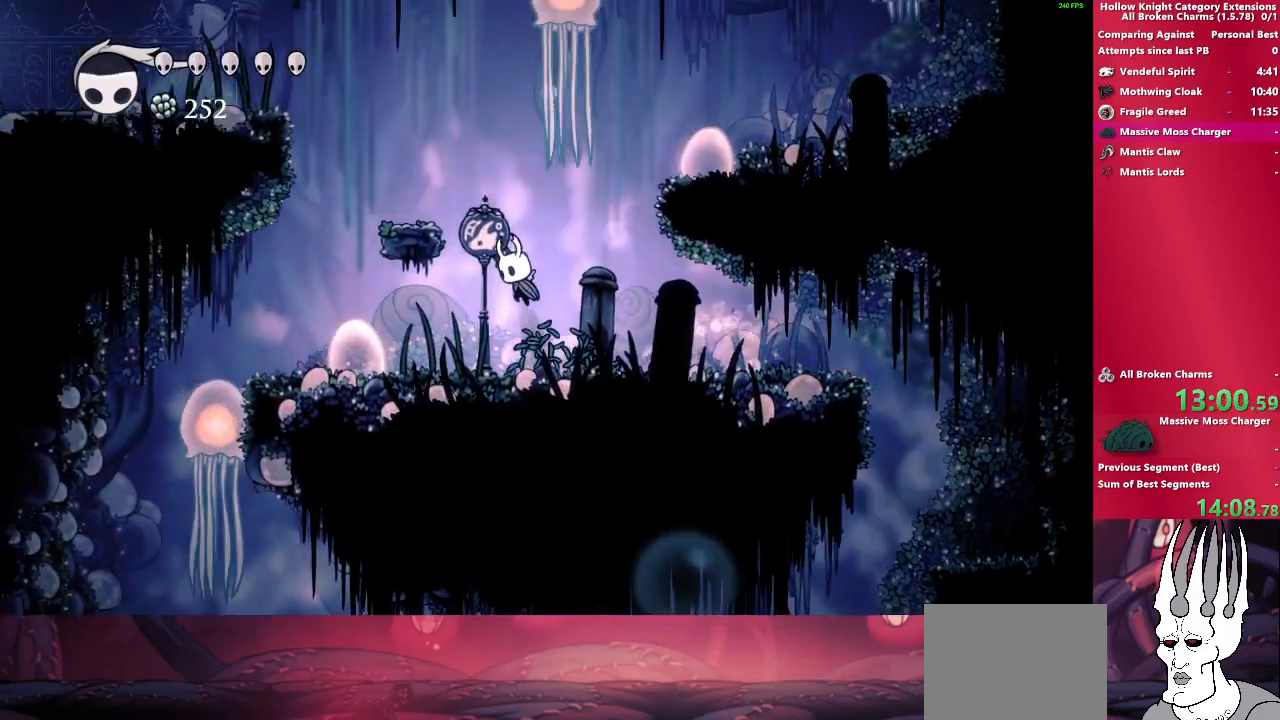
{"buttons": ["CROSS"], "left_stick": "left", "right_stick": "center", "events": [[233, "CROSS", "up"], [433, "CROSS", "down"]]}